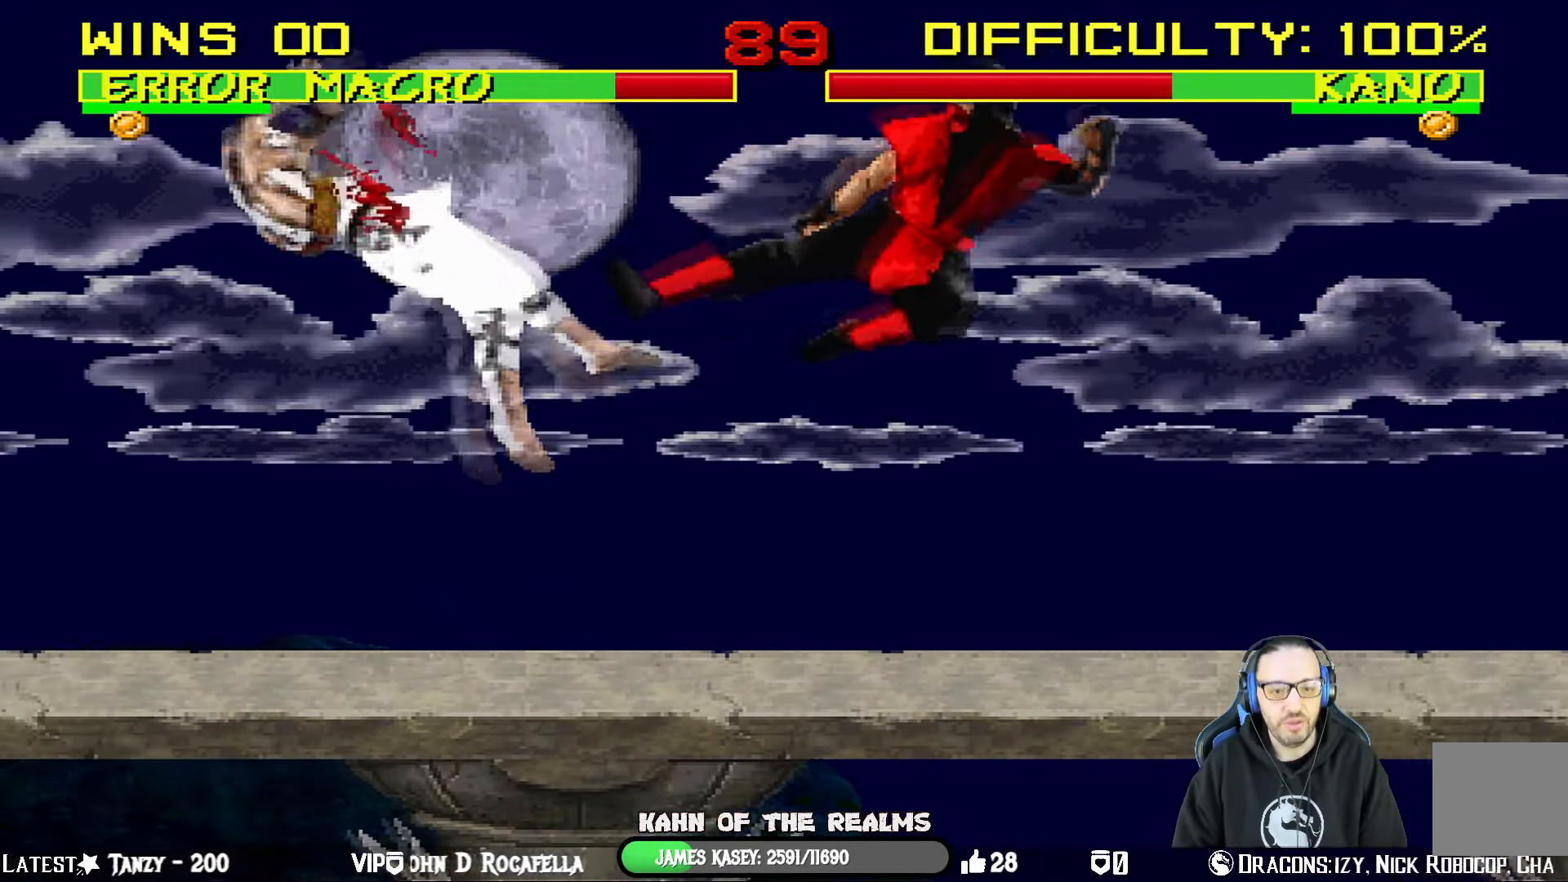
Gameplay with a controller (PlayStation layout); each line is a JSON object with the inputs held at the frame after it. "events" lists button and stick changes between this image and that frame as [ms after this image, input, new state], when the widget could be followed in between.
{"buttons": ["TRIANGLE"], "left_stick": "center", "right_stick": "center", "events": [[67, "DPAD_DOWN", "up"], [167, "TRIANGLE", "down"], [200, "DPAD_RIGHT", "up"]]}
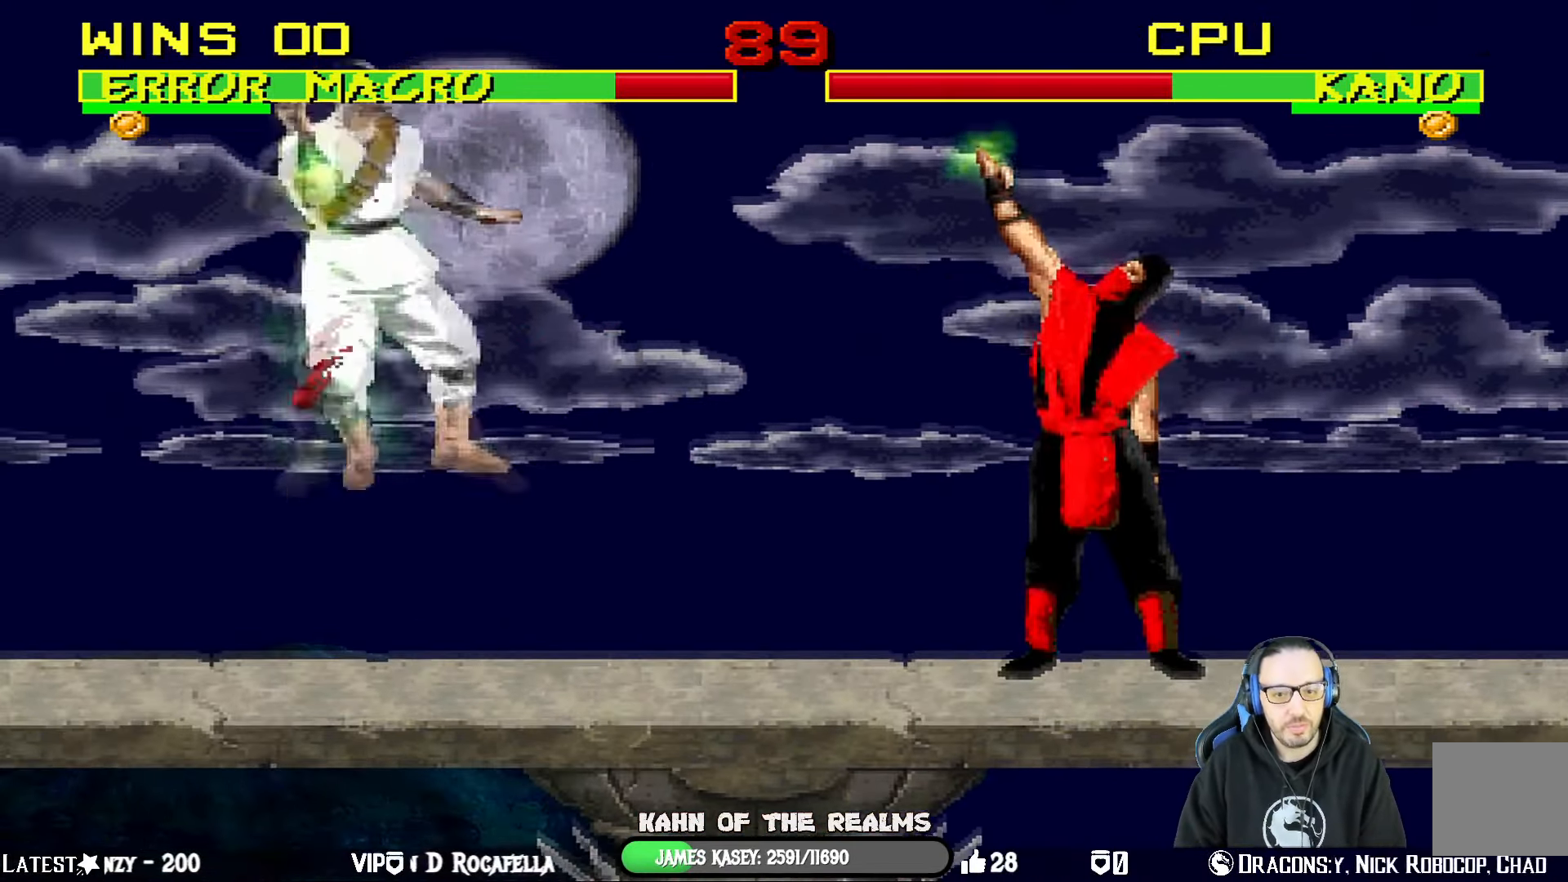
{"buttons": [], "left_stick": "center", "right_stick": "center", "events": [[50, "TRIANGLE", "up"]]}
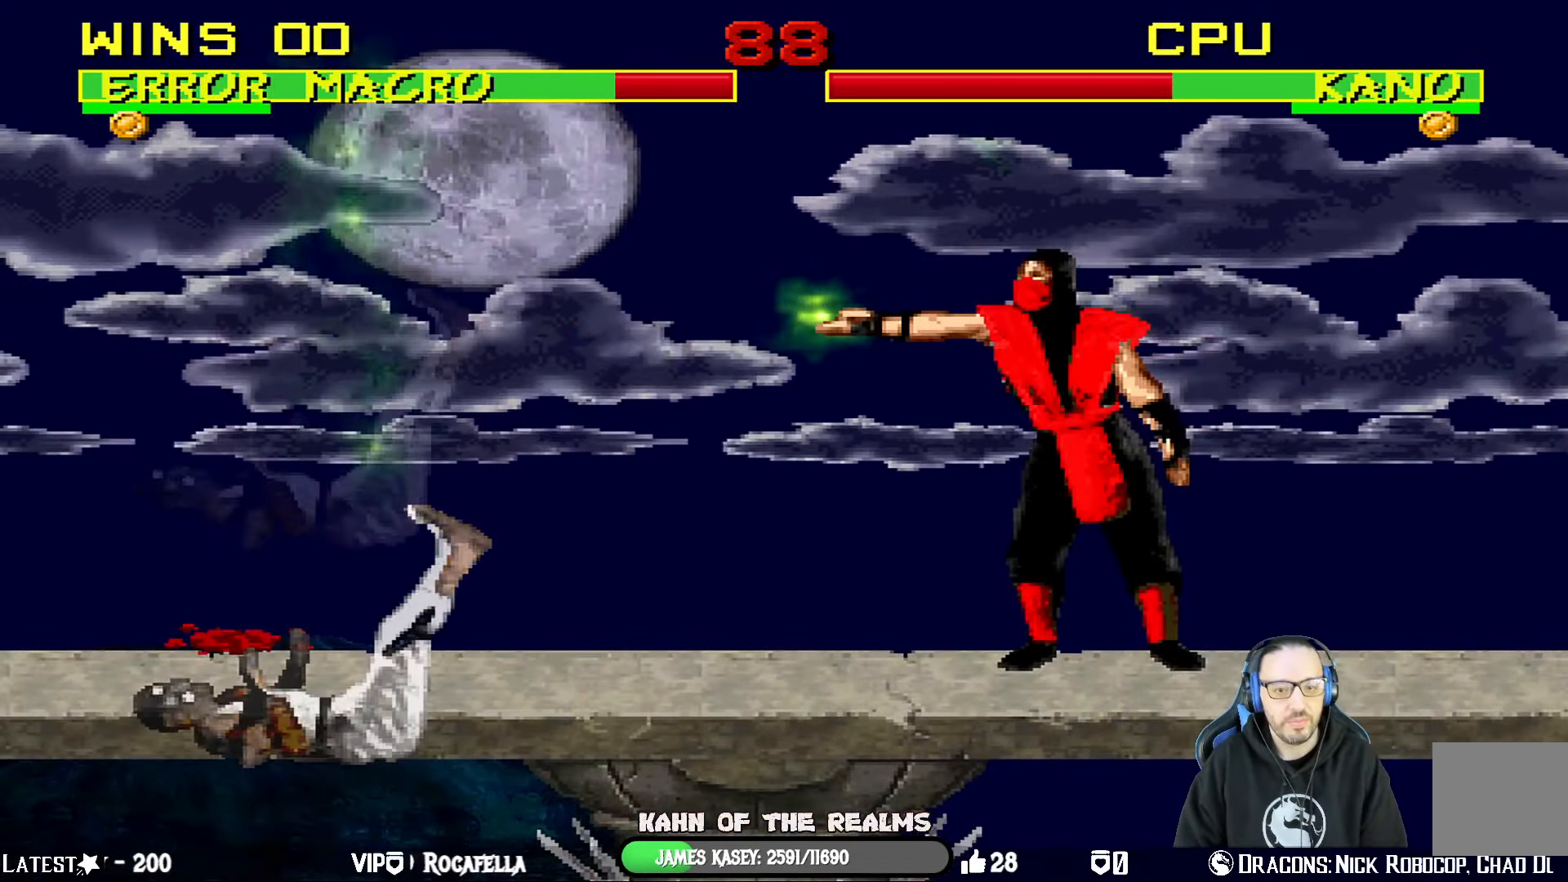
{"buttons": ["DPAD_RIGHT"], "left_stick": "center", "right_stick": "center", "events": [[217, "DPAD_LEFT", "down"], [217, "L1", "down"], [350, "SQUARE", "down"], [367, "DPAD_LEFT", "up"], [383, "L1", "up"], [467, "DPAD_RIGHT", "down"], [484, "SQUARE", "up"]]}
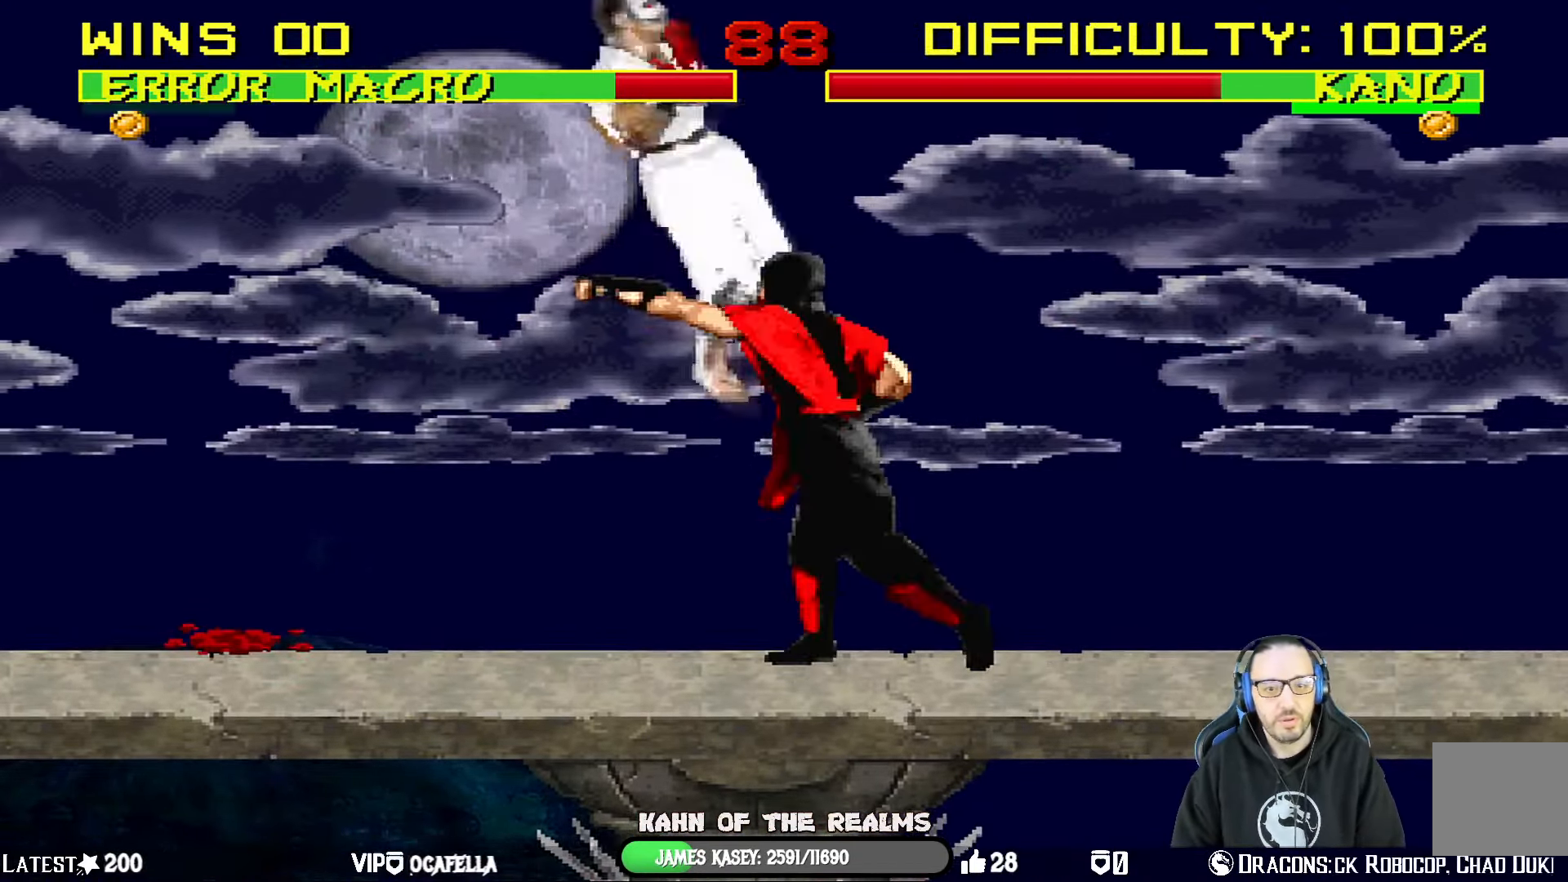
{"buttons": ["TRIANGLE"], "left_stick": "center", "right_stick": "center", "events": [[17, "DPAD_DOWN", "down"], [50, "DPAD_RIGHT", "up"], [117, "DPAD_RIGHT", "down"], [134, "DPAD_DOWN", "up"], [234, "DPAD_RIGHT", "up"], [318, "TRIANGLE", "down"], [434, "TRIANGLE", "up"], [484, "TRIANGLE", "down"]]}
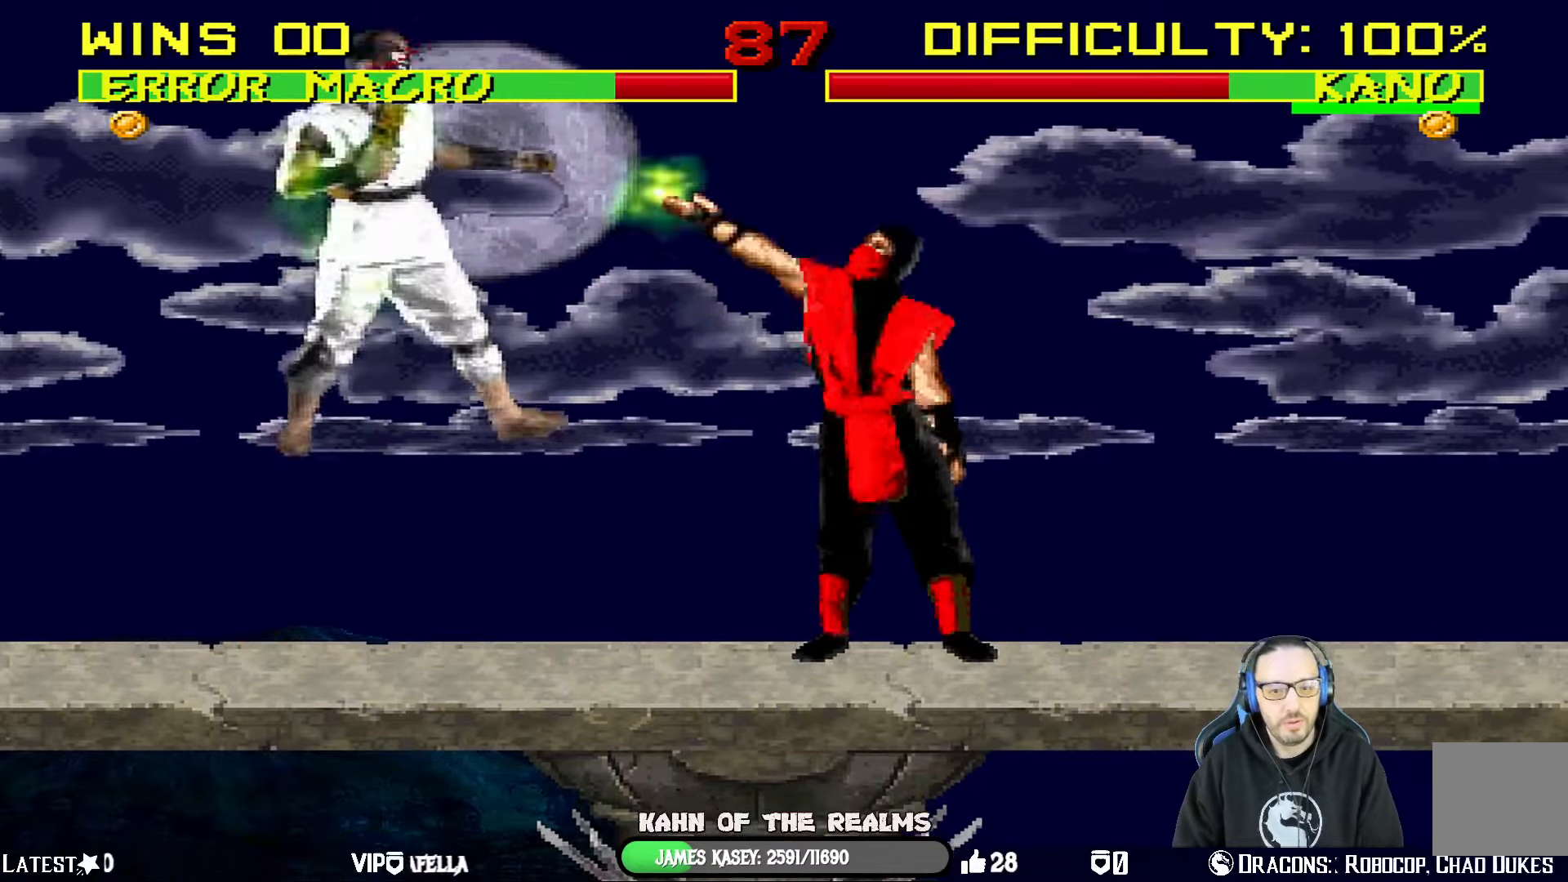
{"buttons": [], "left_stick": "center", "right_stick": "center", "events": [[184, "TRIANGLE", "up"]]}
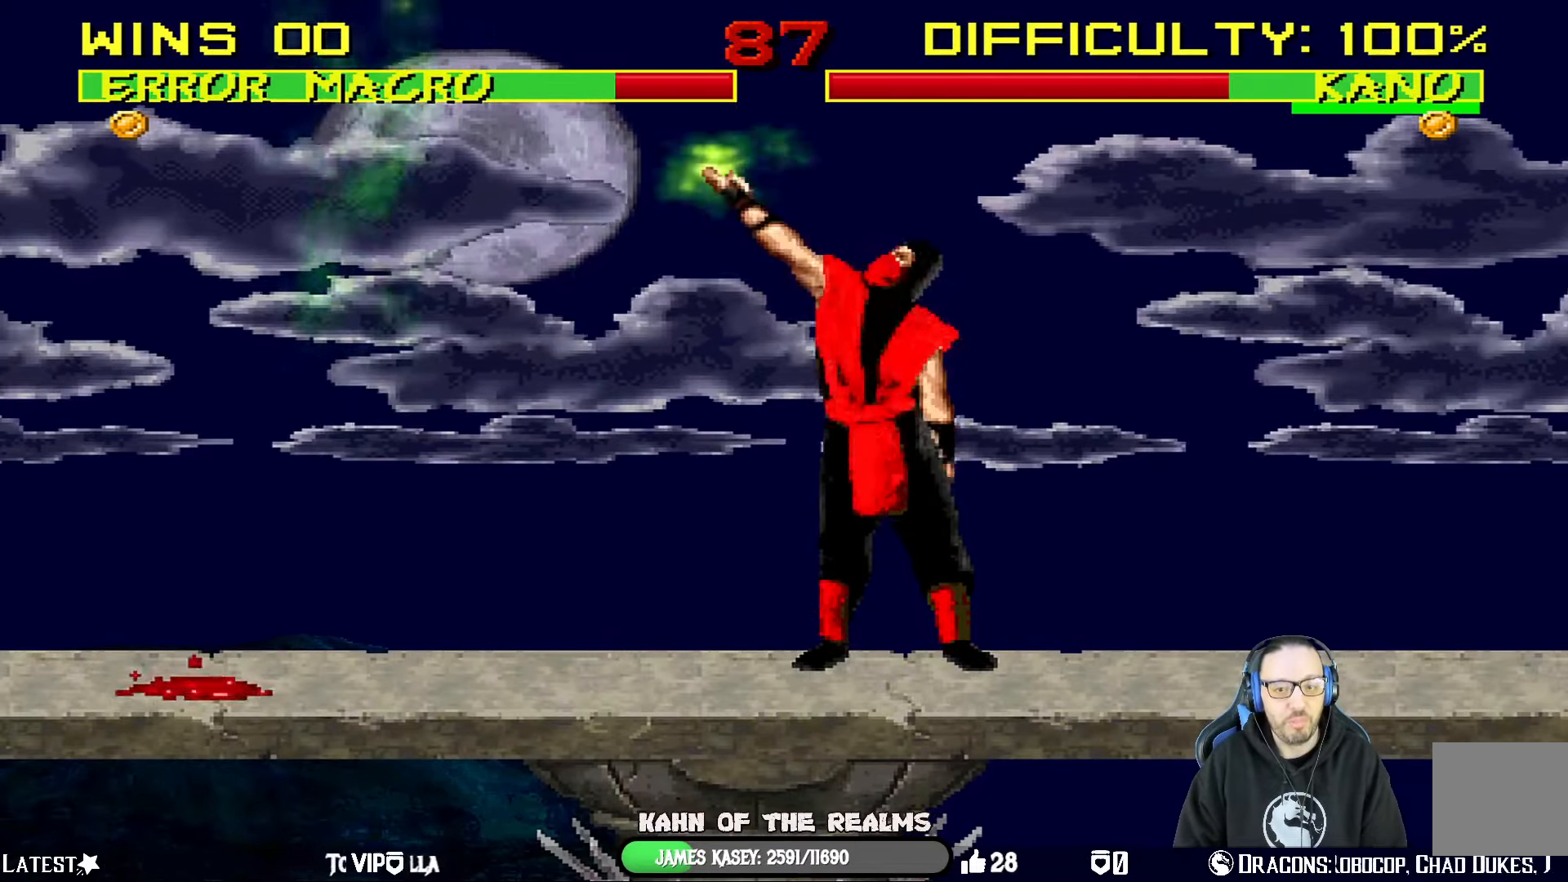
{"buttons": ["SQUARE", "L1", "DPAD_DOWN"], "left_stick": "center", "right_stick": "center", "events": [[183, "DPAD_DOWN", "down"], [183, "L1", "down"], [400, "SQUARE", "down"]]}
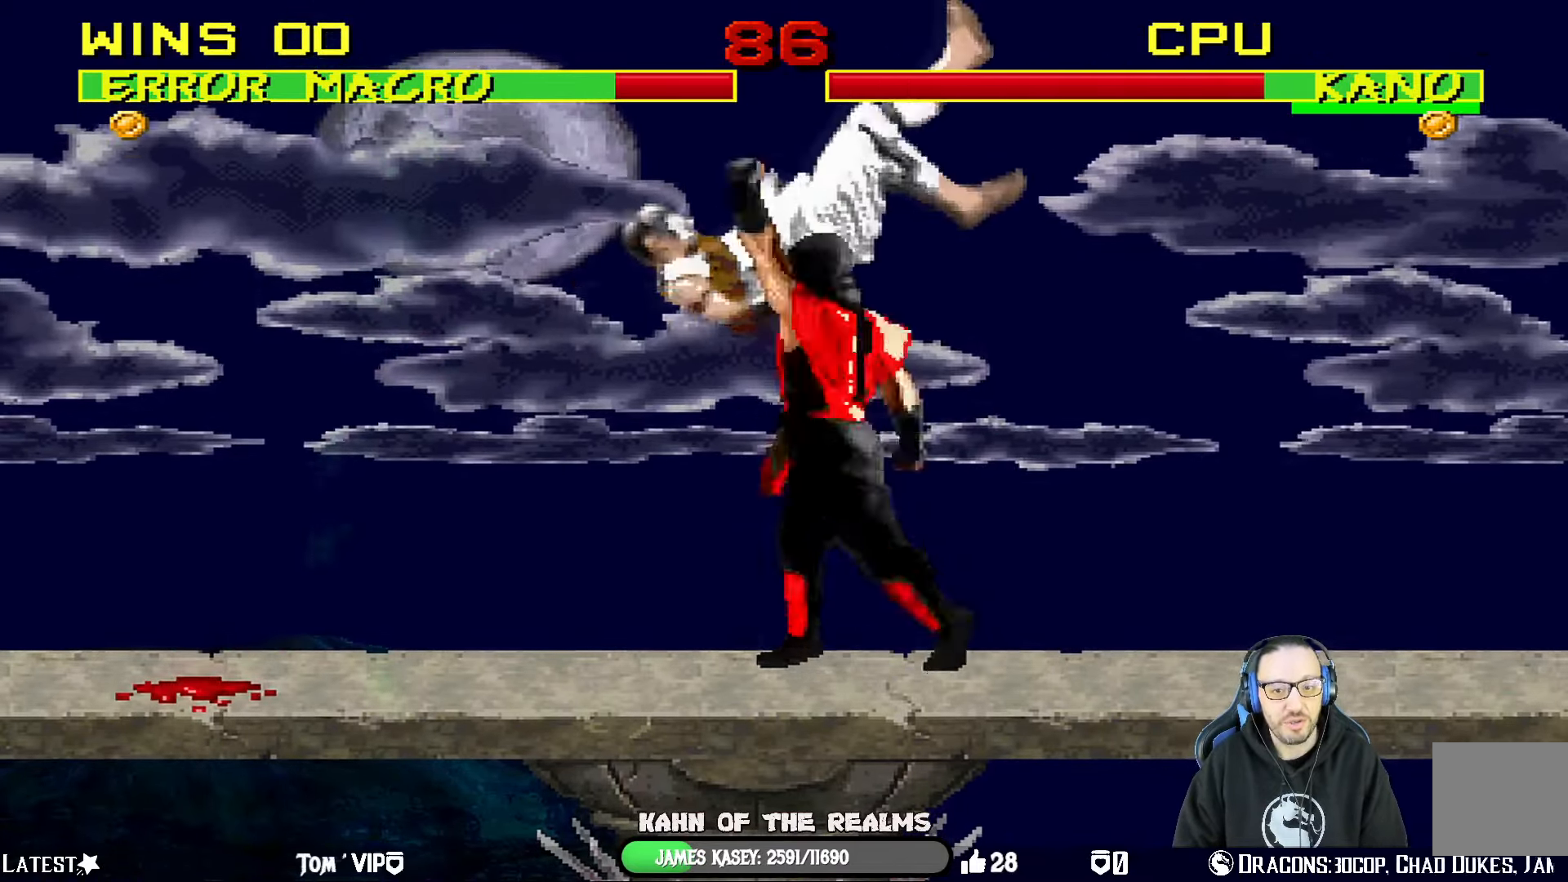
{"buttons": [], "left_stick": "center", "right_stick": "center", "events": [[17, "SQUARE", "up"], [50, "SQUARE", "down"], [200, "DPAD_DOWN", "up"], [234, "L1", "up"], [300, "SQUARE", "up"]]}
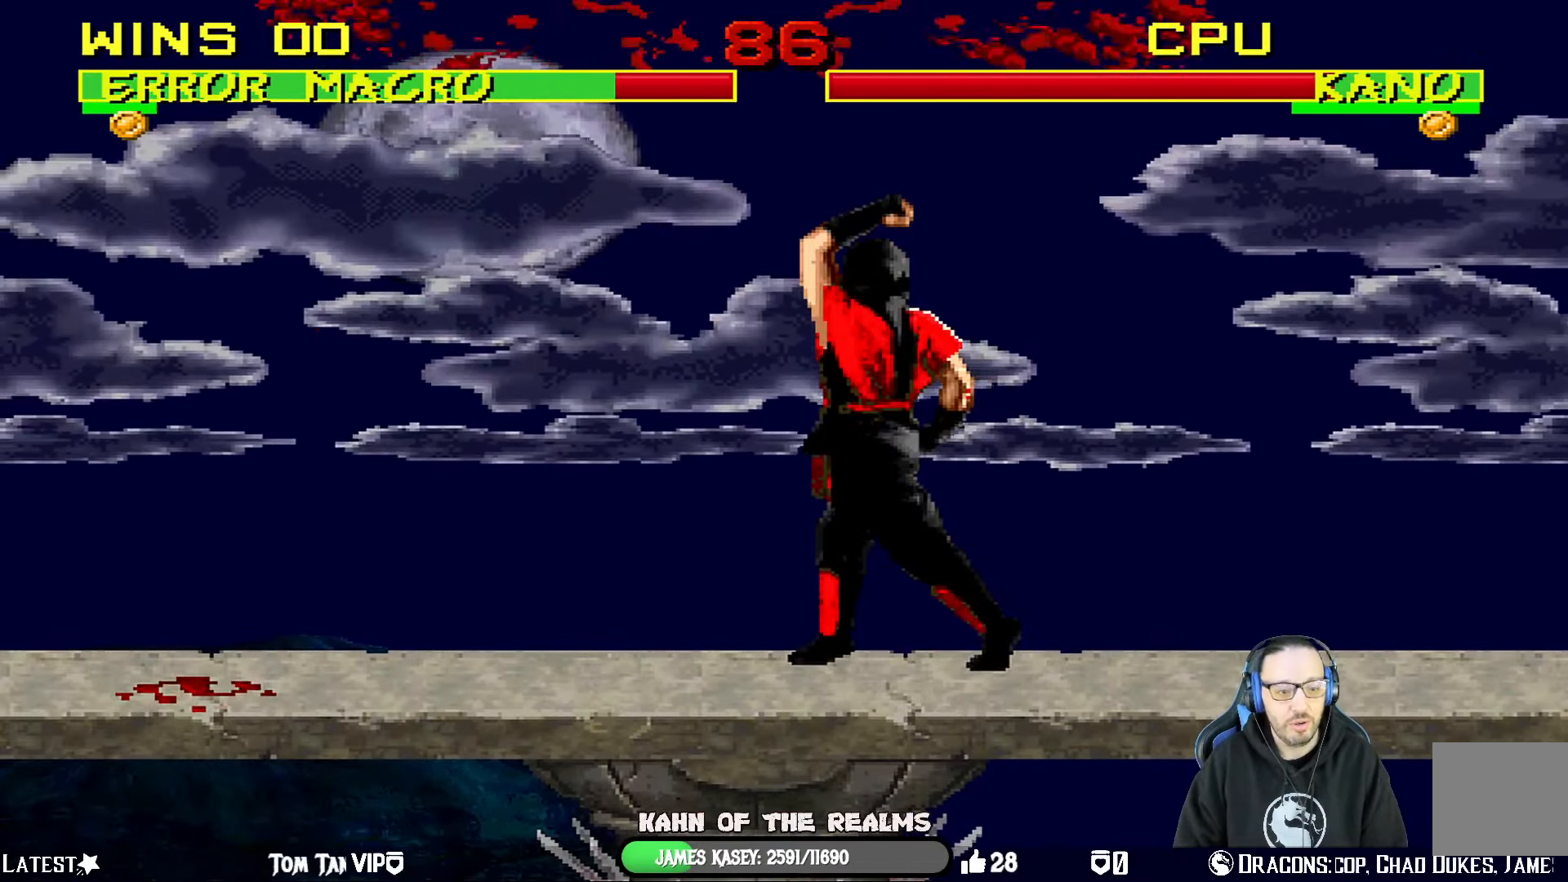
{"buttons": [], "left_stick": "center", "right_stick": "center", "events": []}
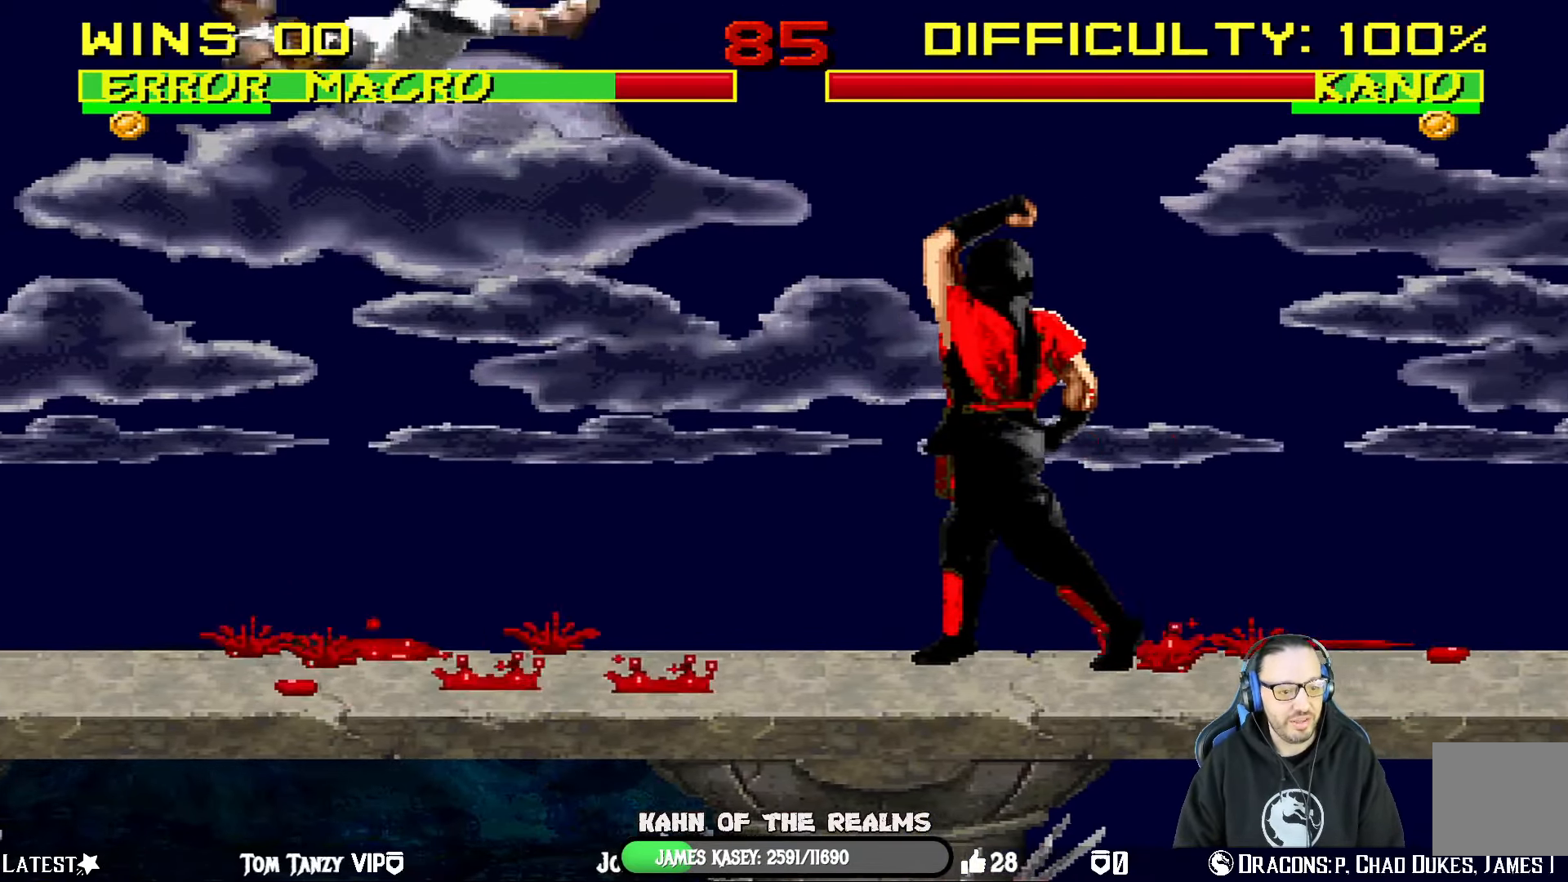
{"buttons": ["DPAD_LEFT"], "left_stick": "center", "right_stick": "center", "events": [[417, "DPAD_LEFT", "down"]]}
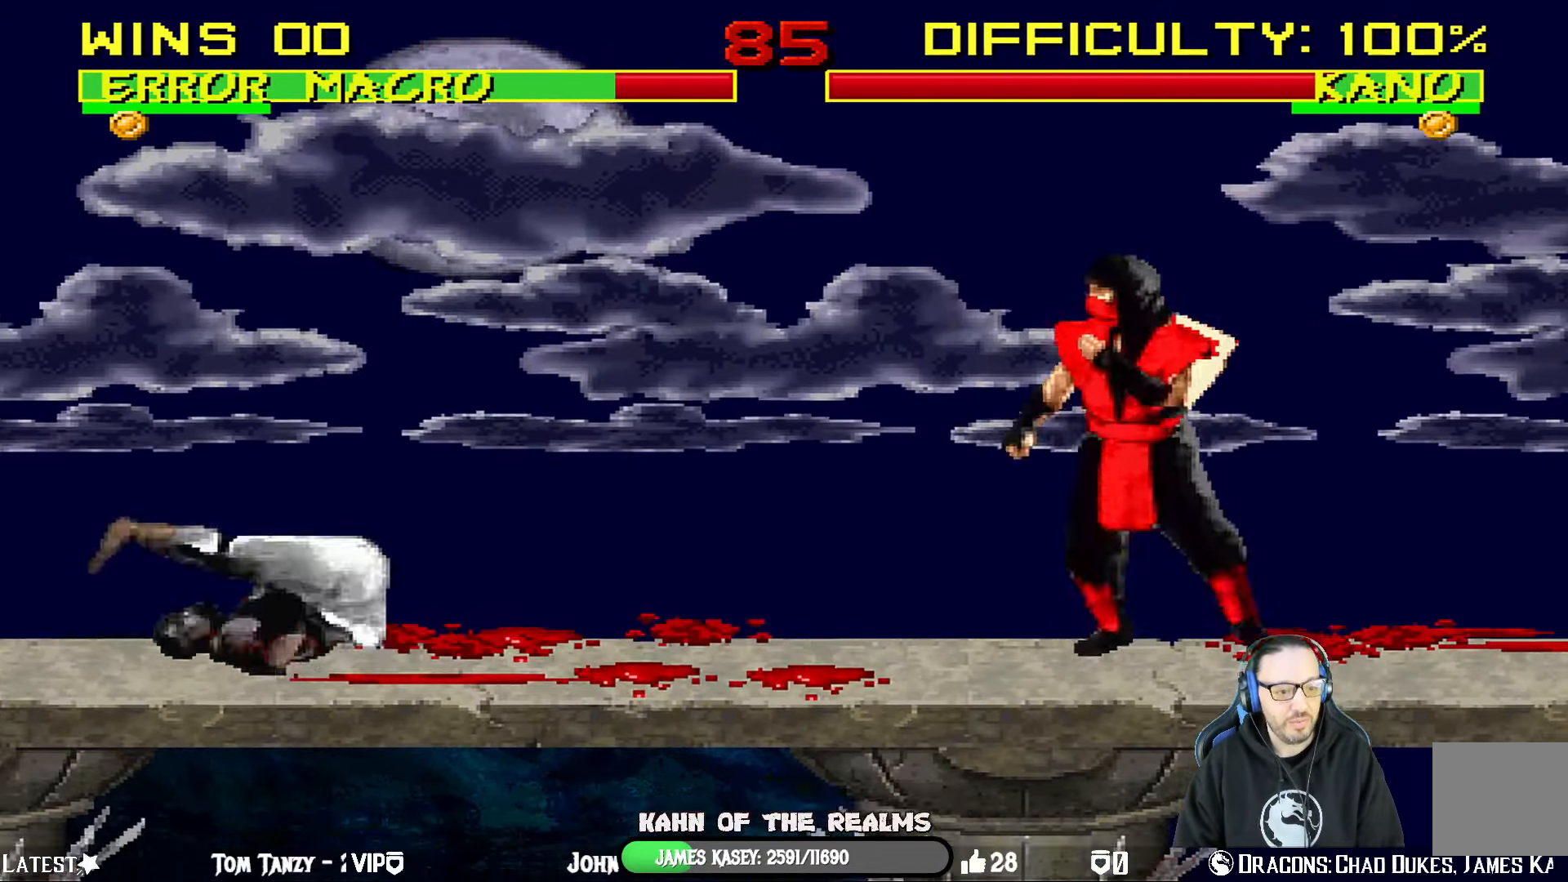
{"buttons": ["L1"], "left_stick": "center", "right_stick": "center", "events": [[50, "DPAD_LEFT", "up"], [133, "DPAD_RIGHT", "down"], [417, "DPAD_RIGHT", "up"], [484, "L1", "down"]]}
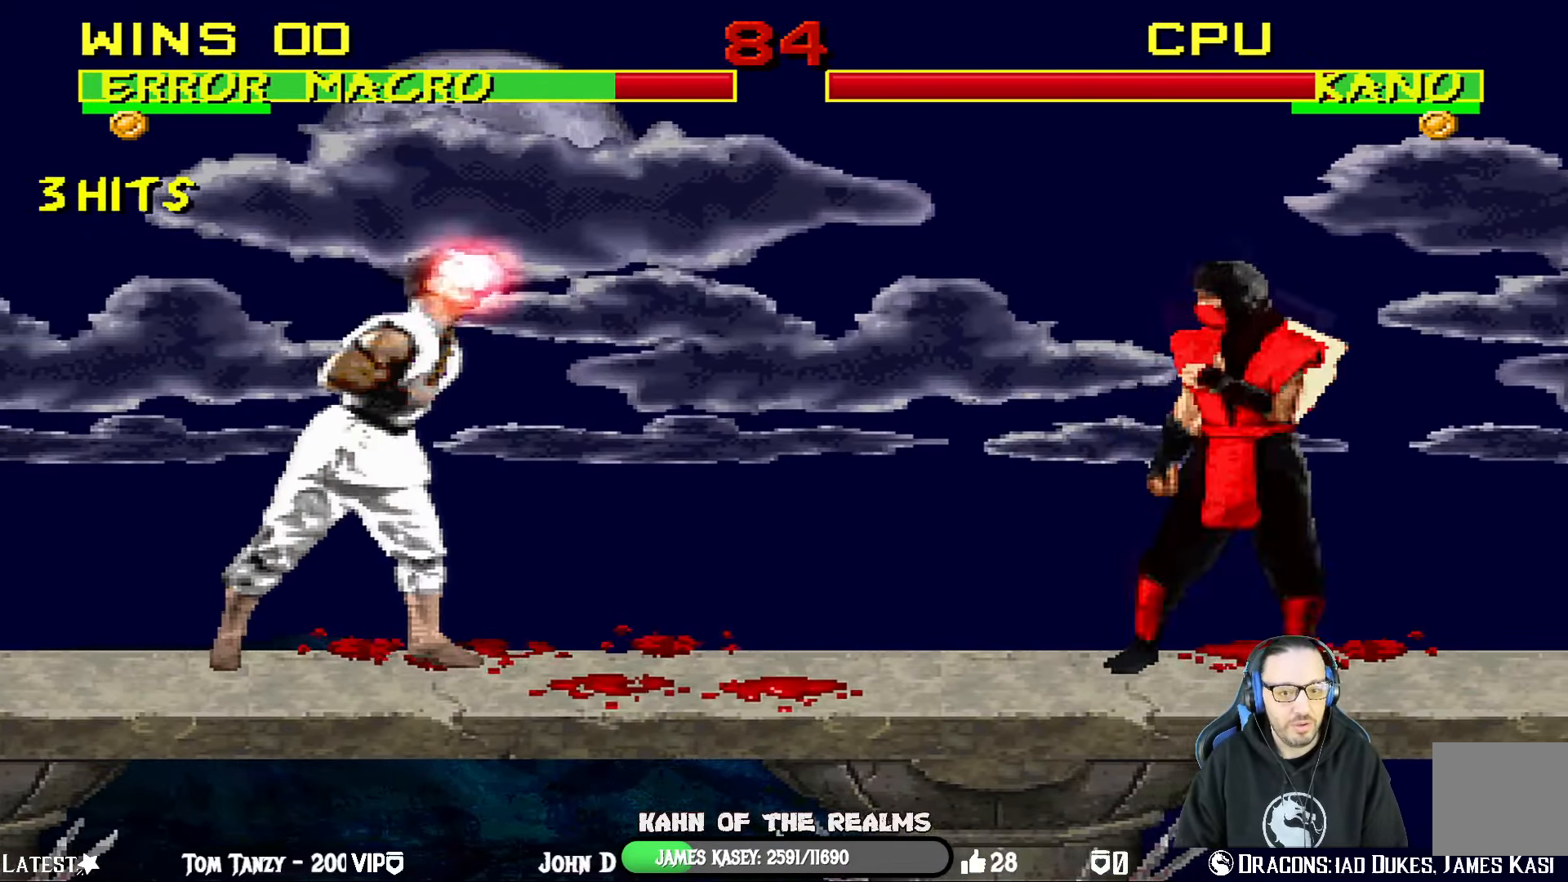
{"buttons": ["TRIANGLE", "L1"], "left_stick": "center", "right_stick": "center", "events": [[17, "DPAD_LEFT", "down"], [17, "DPAD_UP", "down"], [434, "TRIANGLE", "down"], [467, "DPAD_LEFT", "up"], [501, "DPAD_UP", "up"]]}
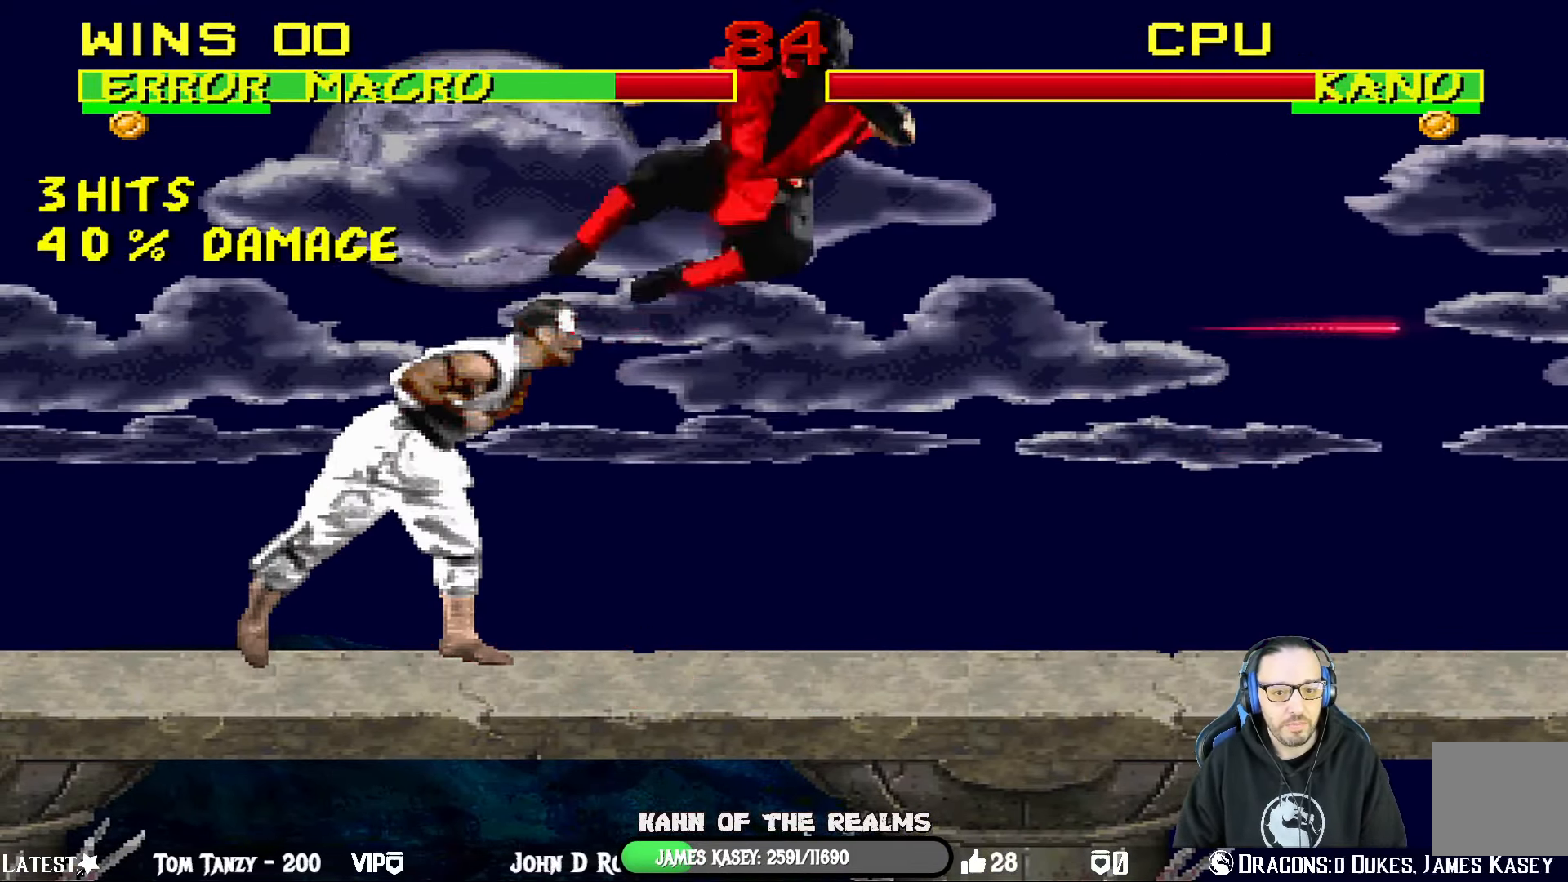
{"buttons": ["TRIANGLE"], "left_stick": "center", "right_stick": "center", "events": [[17, "L1", "up"], [83, "DPAD_RIGHT", "down"], [100, "TRIANGLE", "up"], [117, "DPAD_DOWN", "down"], [183, "DPAD_RIGHT", "up"], [267, "DPAD_RIGHT", "down"], [283, "DPAD_DOWN", "up"], [417, "DPAD_RIGHT", "up"], [417, "TRIANGLE", "down"]]}
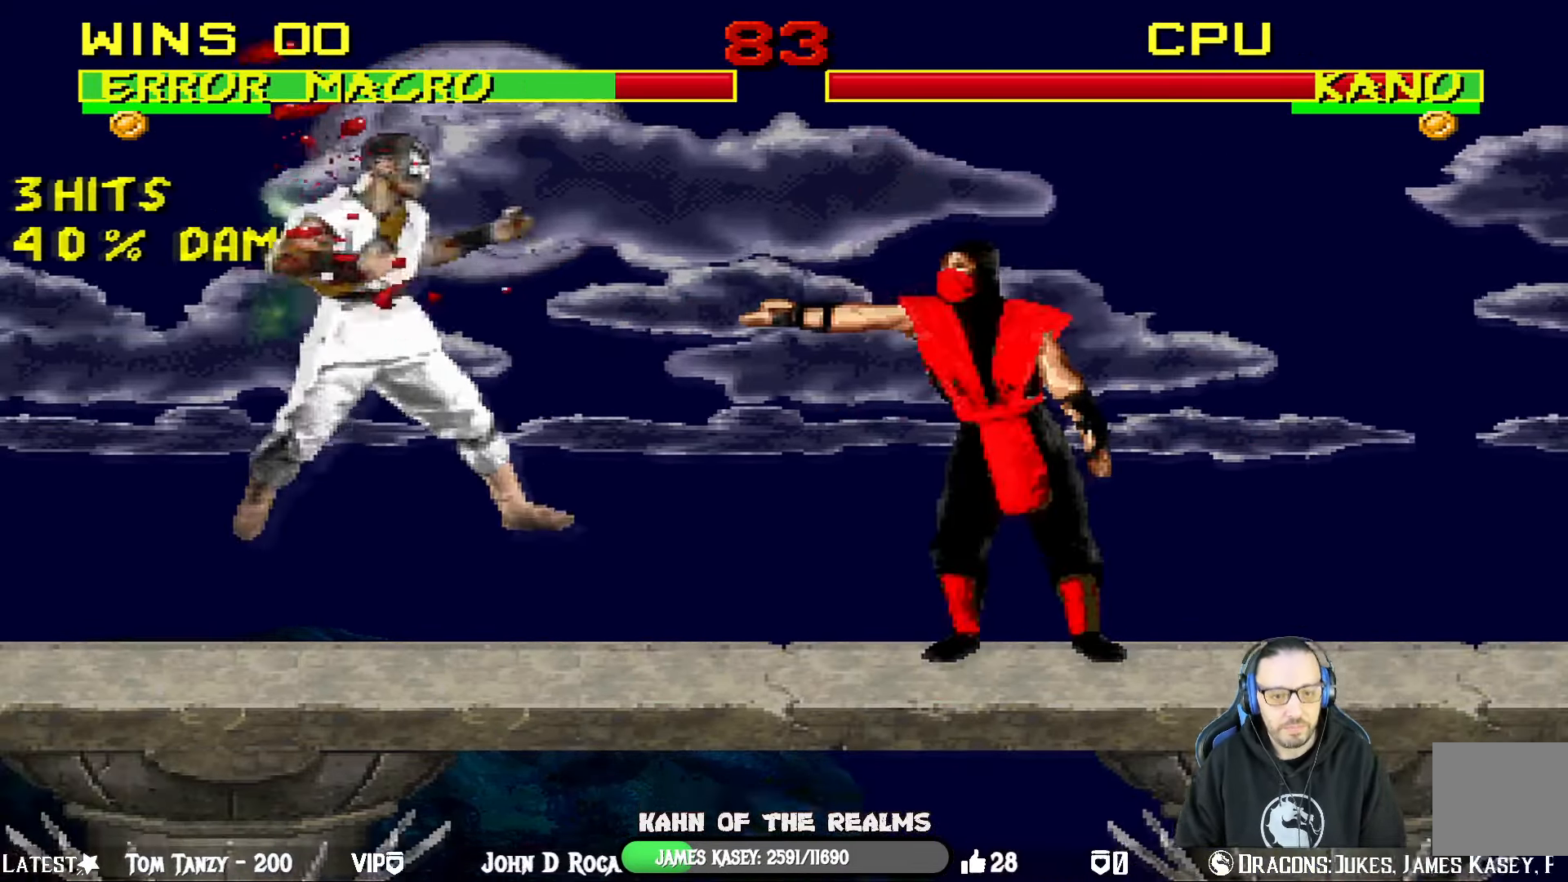
{"buttons": [], "left_stick": "center", "right_stick": "center", "events": [[284, "TRIANGLE", "up"]]}
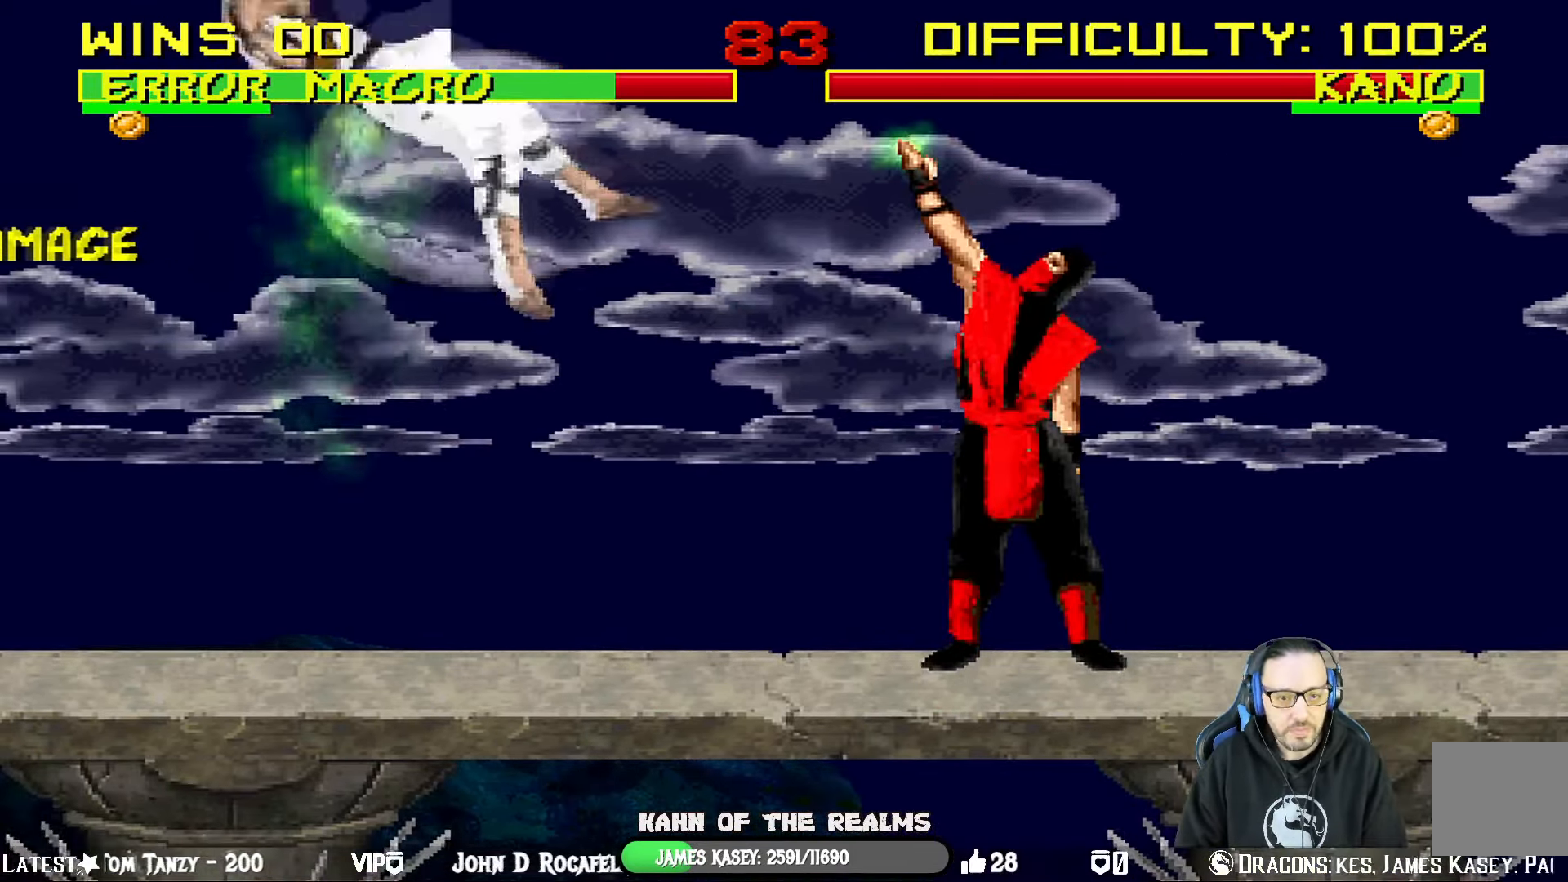
{"buttons": [], "left_stick": "center", "right_stick": "center", "events": []}
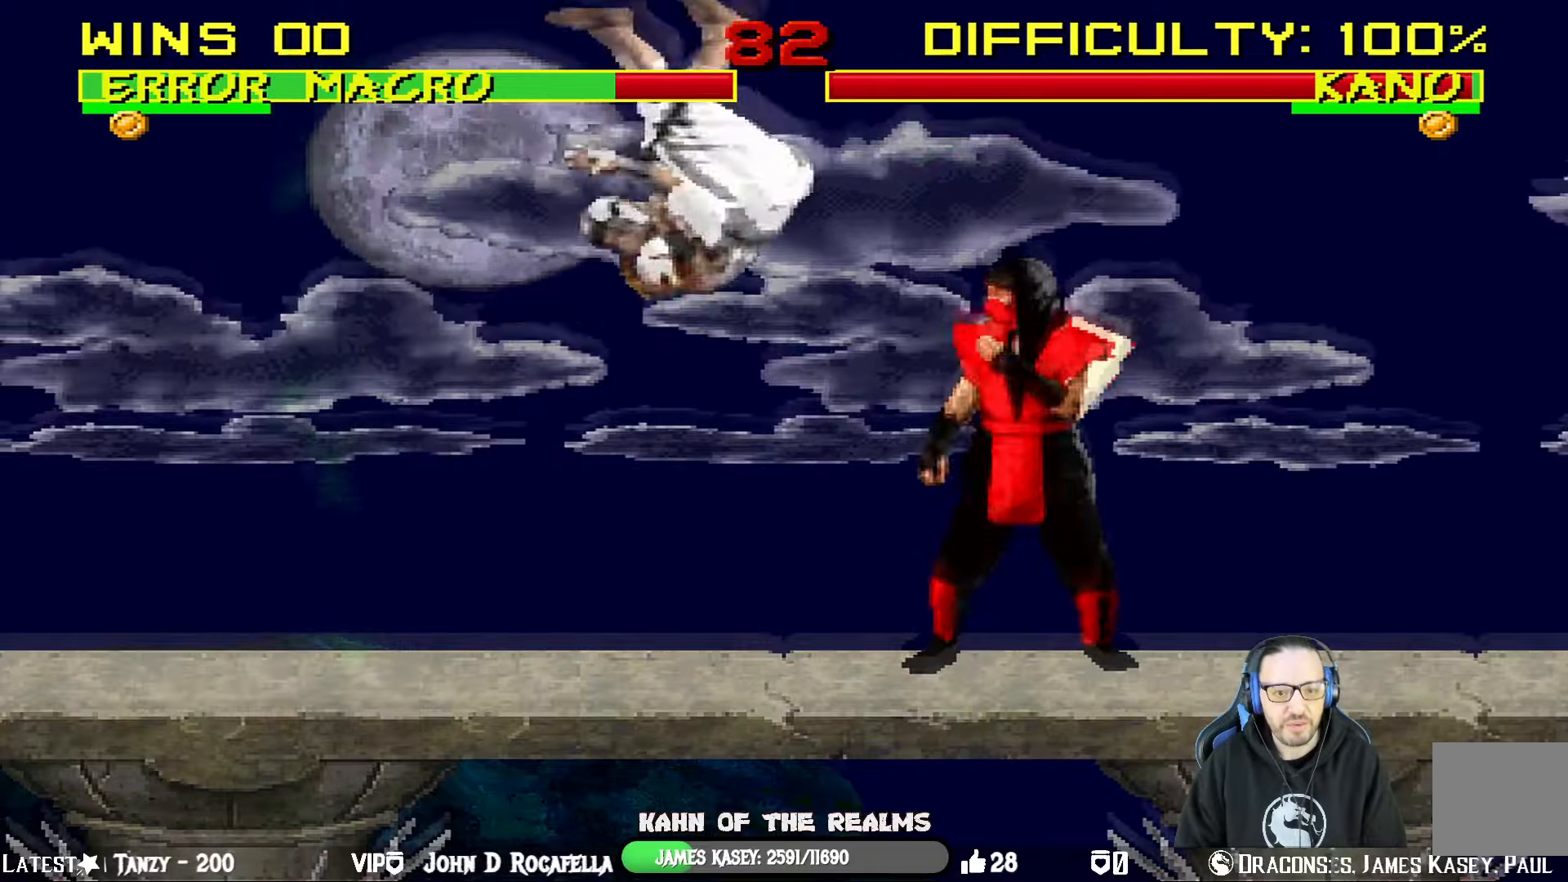
{"buttons": ["TRIANGLE"], "left_stick": "center", "right_stick": "center", "events": [[66, "SQUARE", "down"], [166, "DPAD_RIGHT", "down"], [217, "DPAD_DOWN", "down"], [250, "DPAD_RIGHT", "up"], [250, "SQUARE", "up"], [333, "DPAD_RIGHT", "down"], [350, "DPAD_DOWN", "up"], [450, "DPAD_RIGHT", "up"], [467, "TRIANGLE", "down"]]}
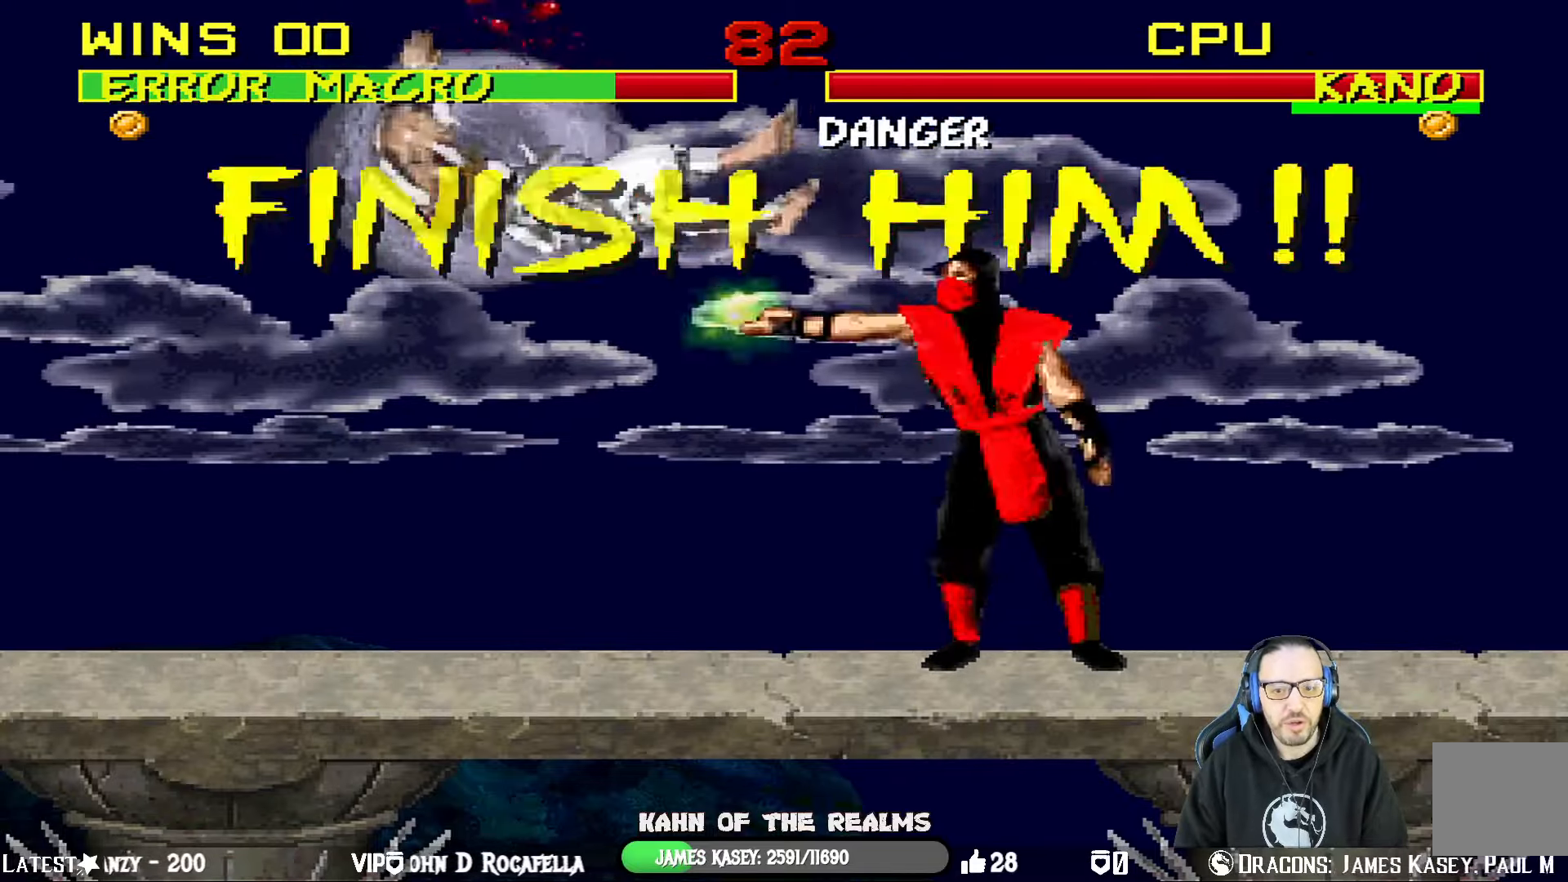
{"buttons": [], "left_stick": "center", "right_stick": "center", "events": [[67, "TRIANGLE", "up"], [134, "TRIANGLE", "down"], [317, "TRIANGLE", "up"]]}
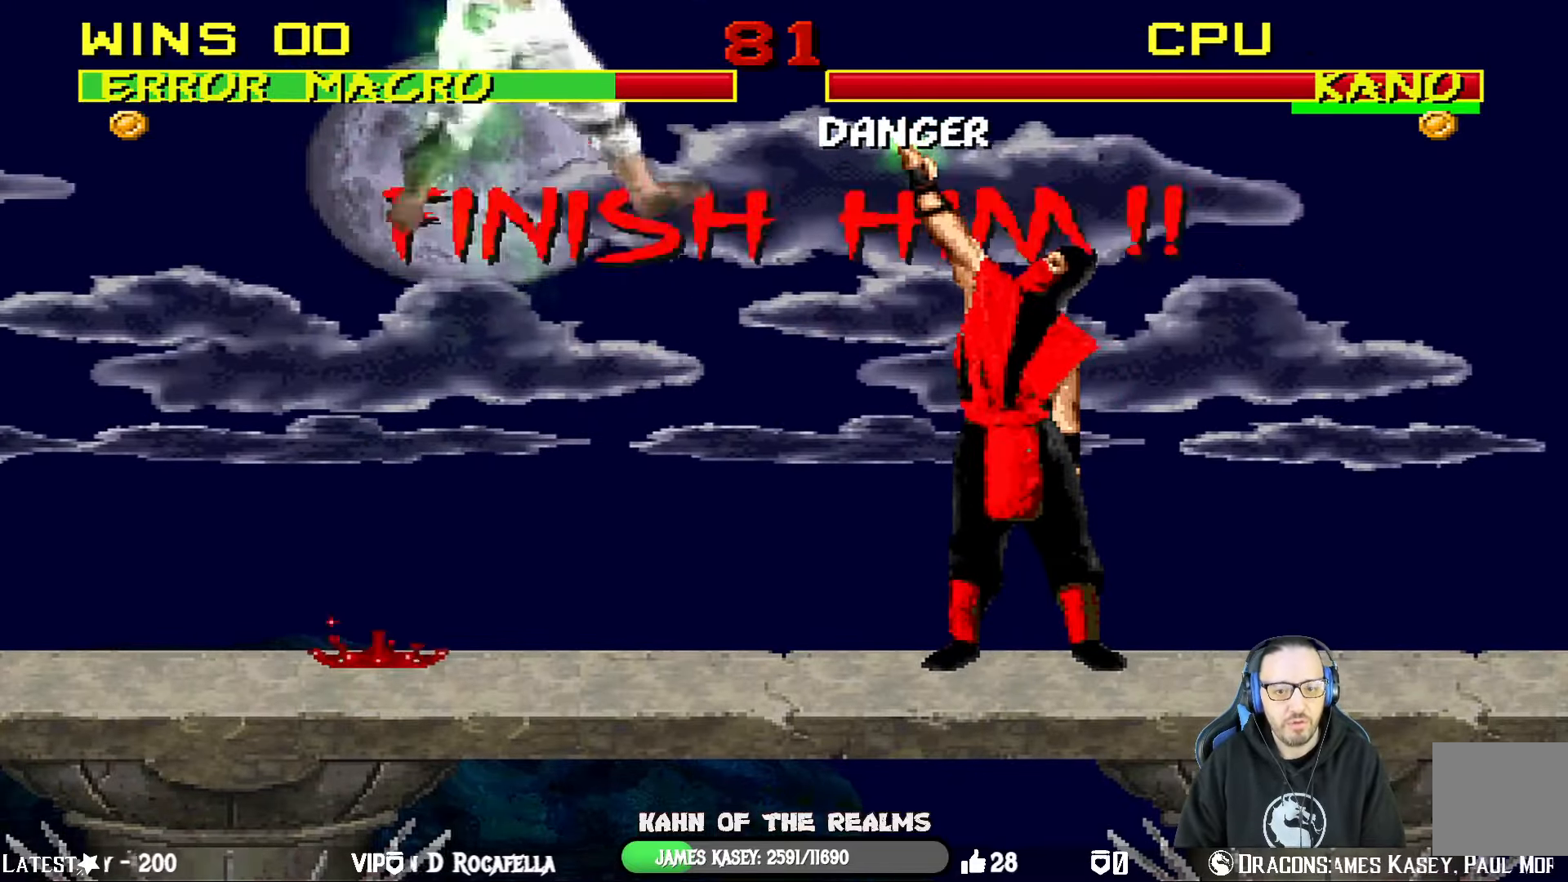
{"buttons": [], "left_stick": "center", "right_stick": "center", "events": []}
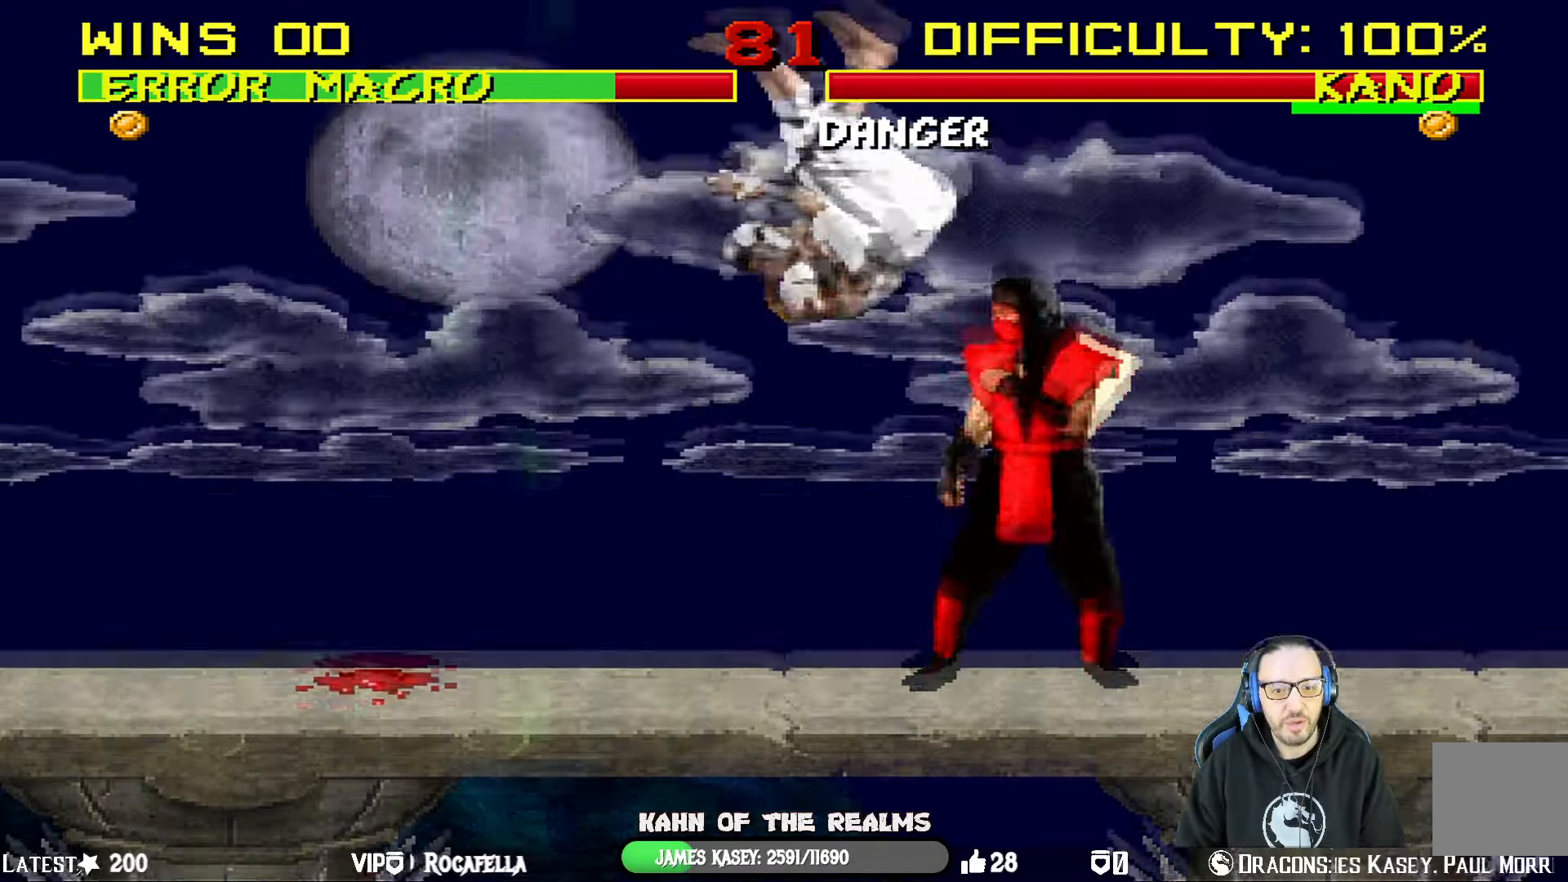
{"buttons": [], "left_stick": "center", "right_stick": "center", "events": [[150, "SQUARE", "down"], [334, "SQUARE", "up"]]}
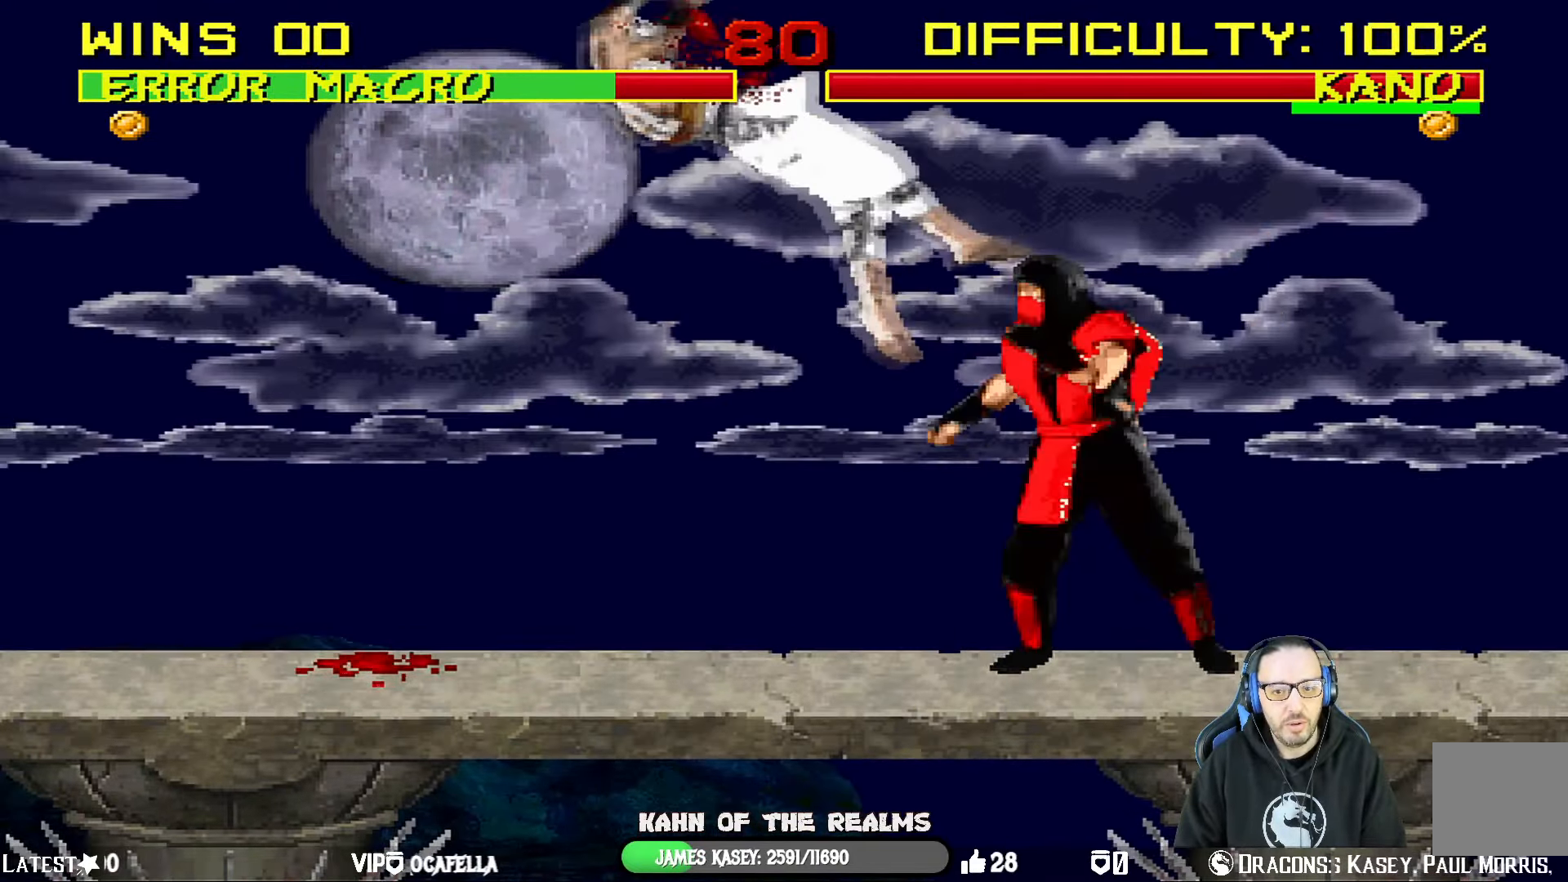
{"buttons": ["L1", "DPAD_LEFT"], "left_stick": "center", "right_stick": "center", "events": [[33, "DPAD_LEFT", "down"], [33, "L1", "down"]]}
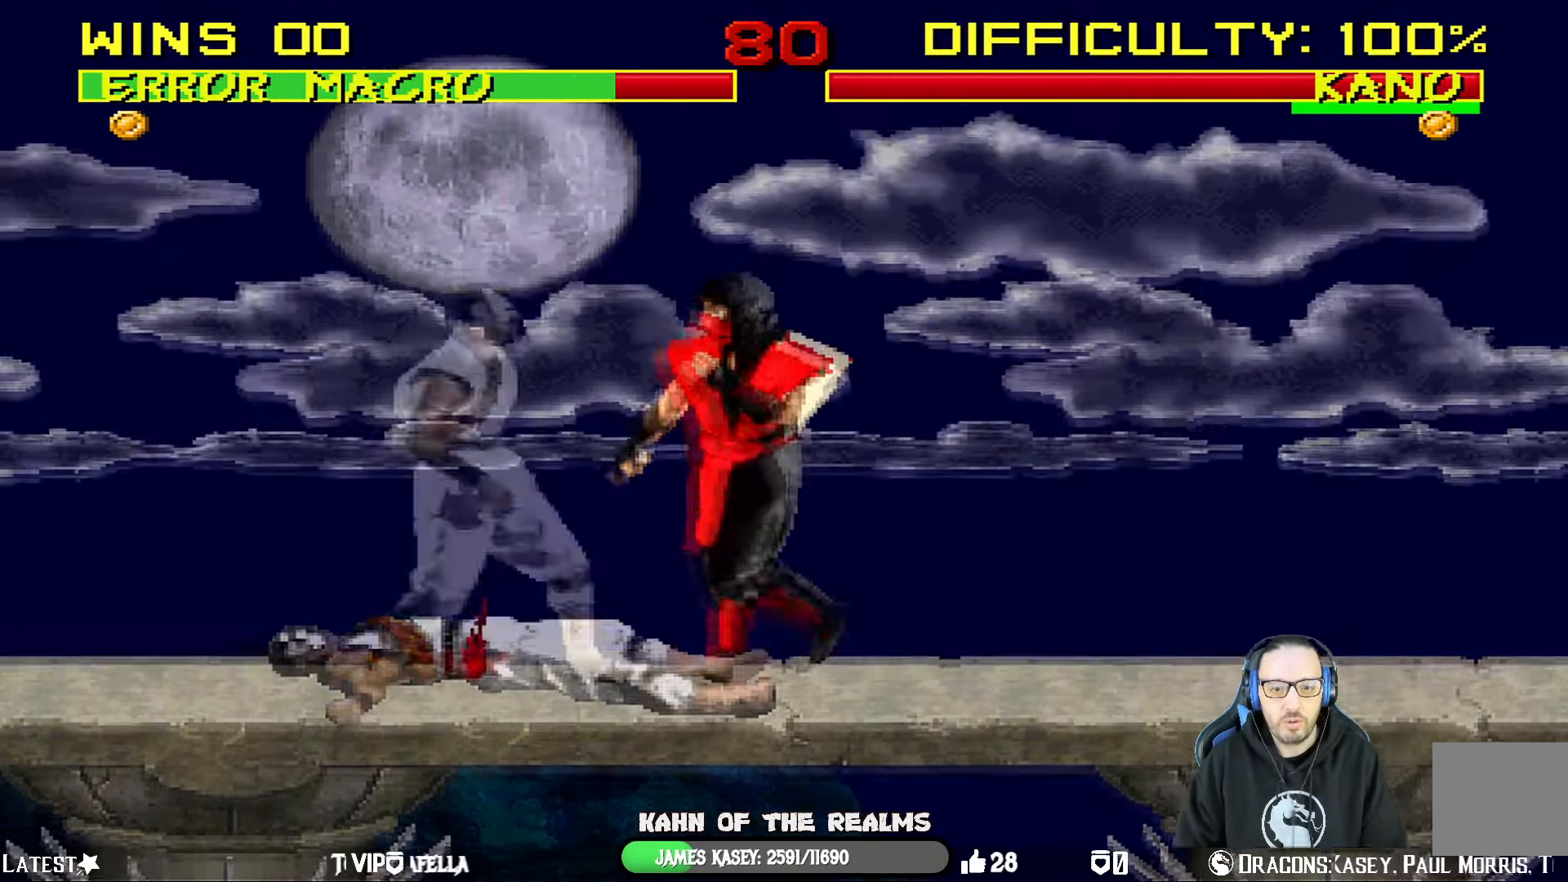
{"buttons": ["DPAD_DOWN"], "left_stick": "center", "right_stick": "center", "events": [[167, "DPAD_LEFT", "up"], [184, "L1", "up"], [267, "DPAD_DOWN", "down"]]}
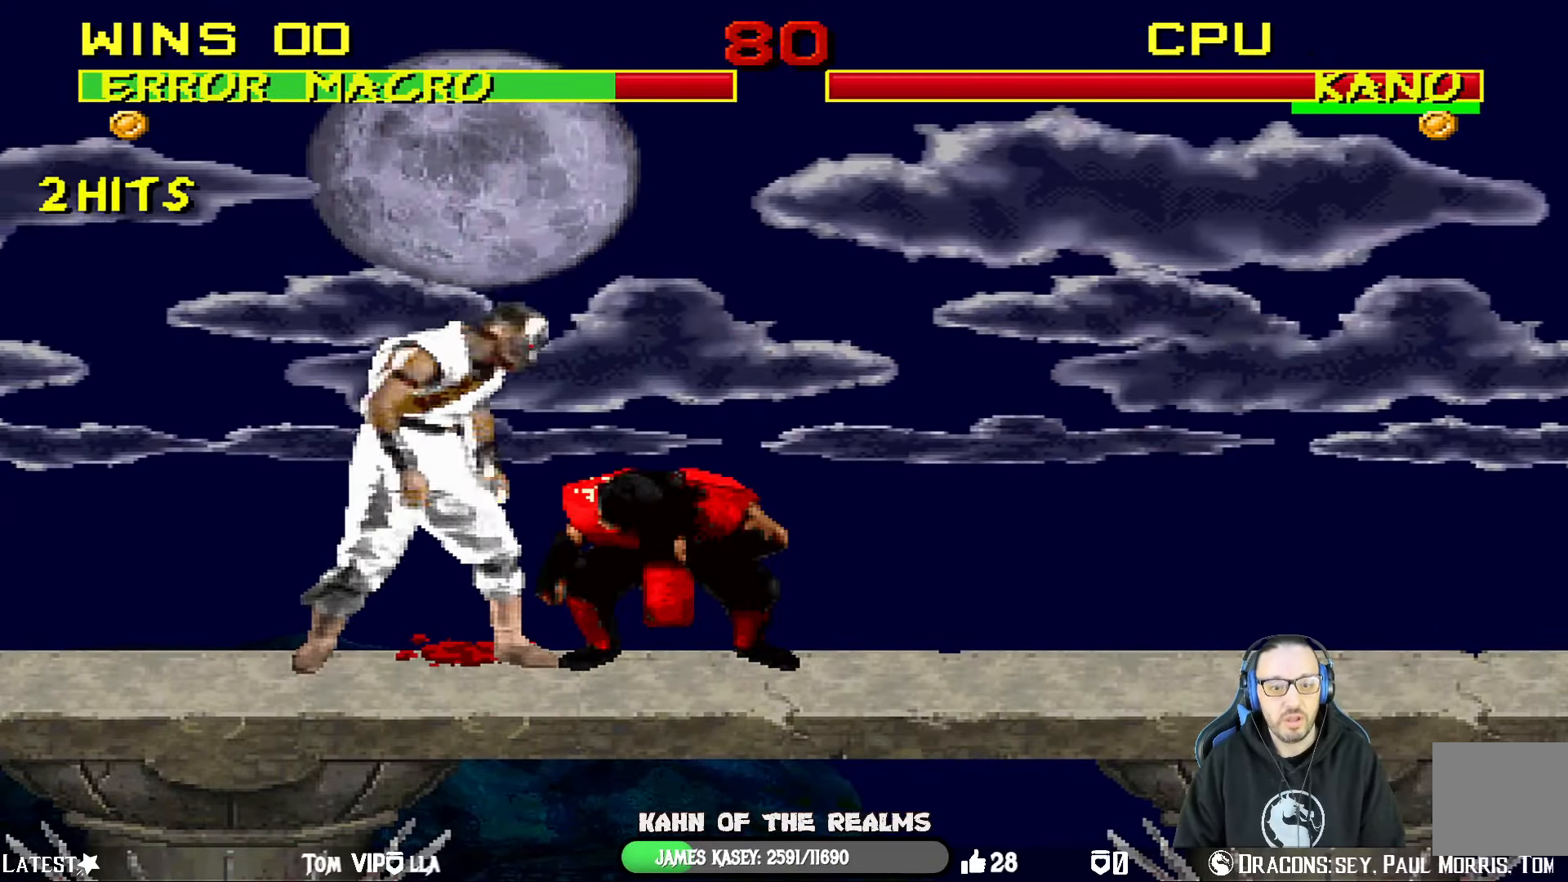
{"buttons": ["SQUARE", "DPAD_DOWN"], "left_stick": "center", "right_stick": "center", "events": [[33, "SQUARE", "down"]]}
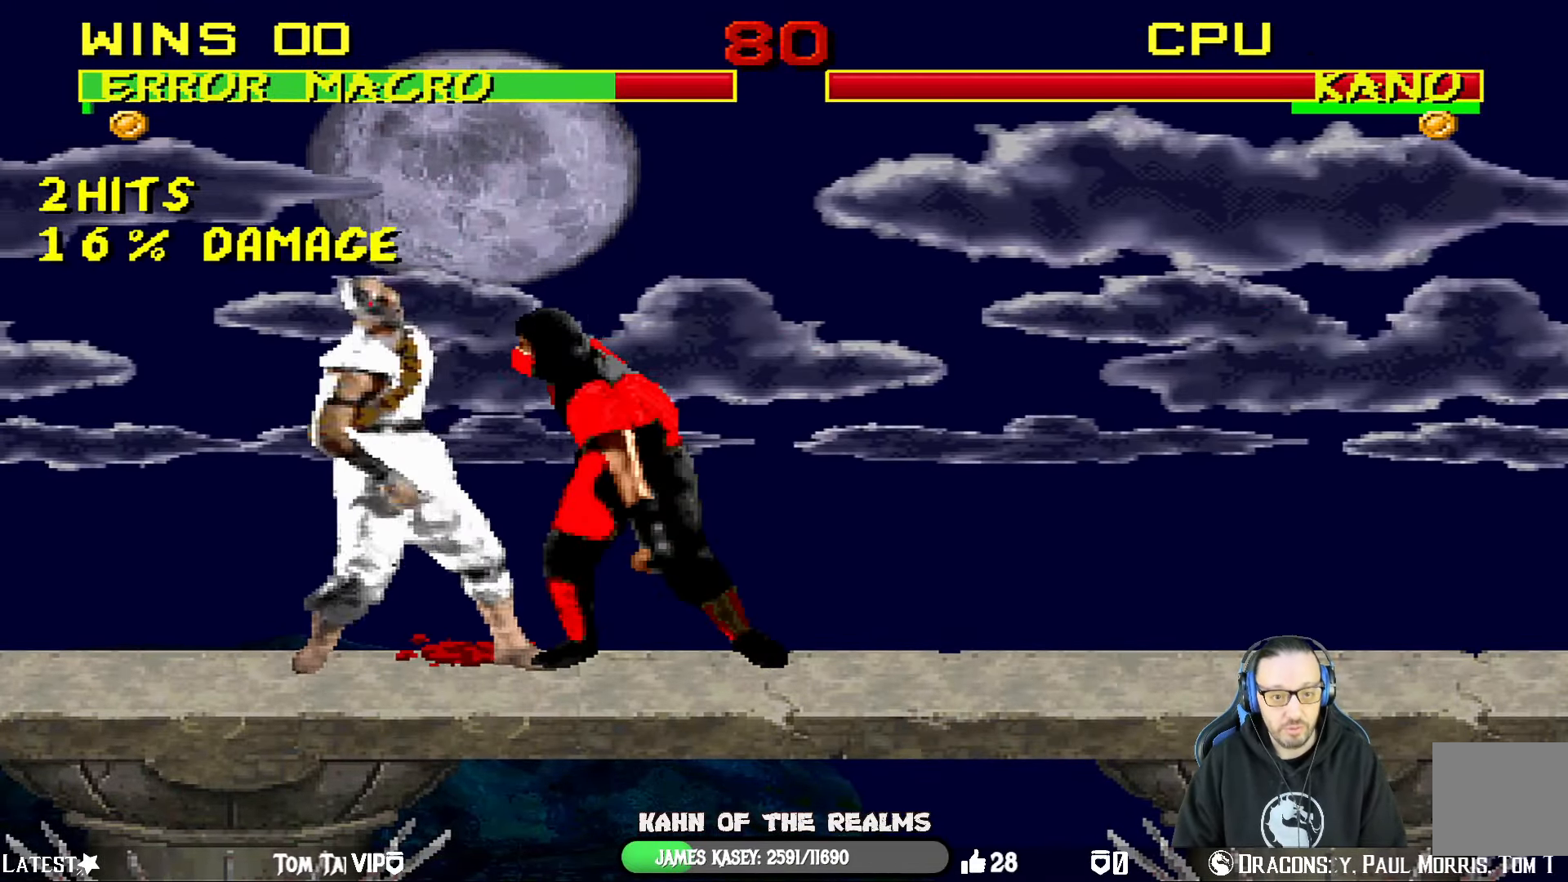
{"buttons": [], "left_stick": "center", "right_stick": "center", "events": [[50, "DPAD_DOWN", "up"], [67, "SQUARE", "up"]]}